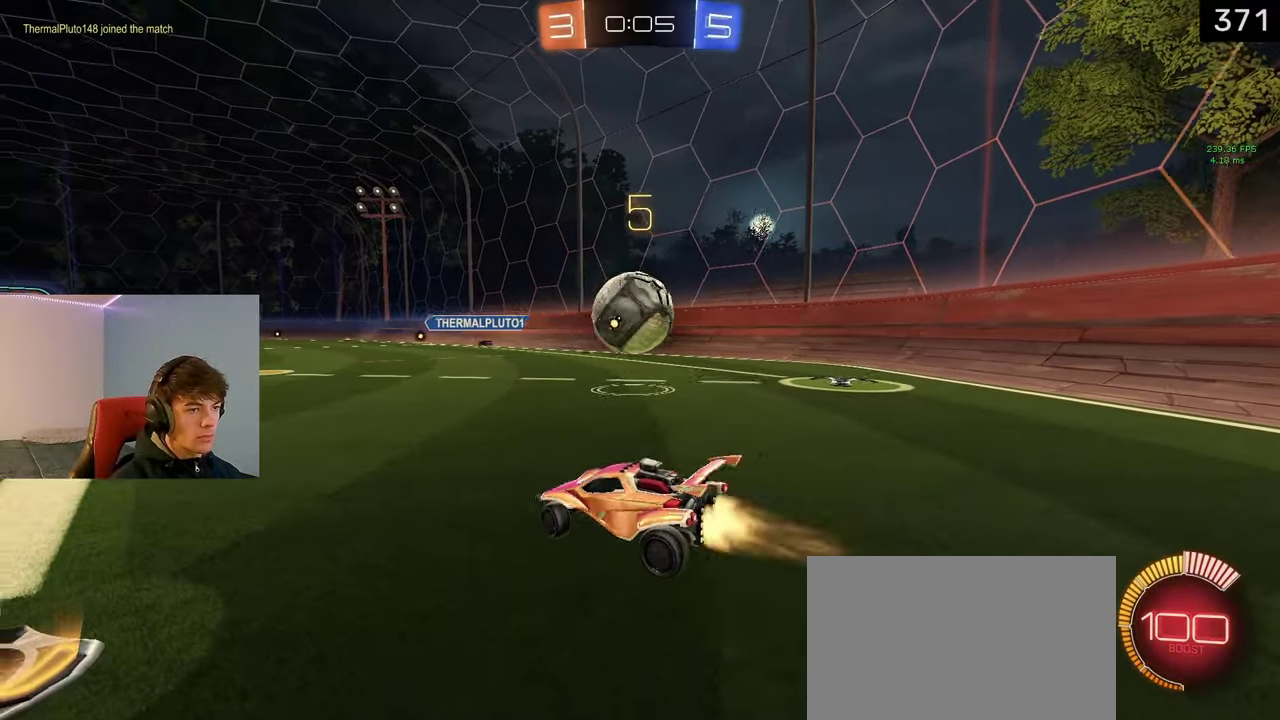
Gameplay with a controller (PlayStation layout); each line is a JSON object with the inputs held at the frame after it. "events" lists button and stick changes between this image and that frame as [ms after this image, input, new state], when the widget could be followed in between. Not read: R1.
{"buttons": ["TRIANGLE", "L1", "R2"], "left_stick": "up-left", "right_stick": "center"}
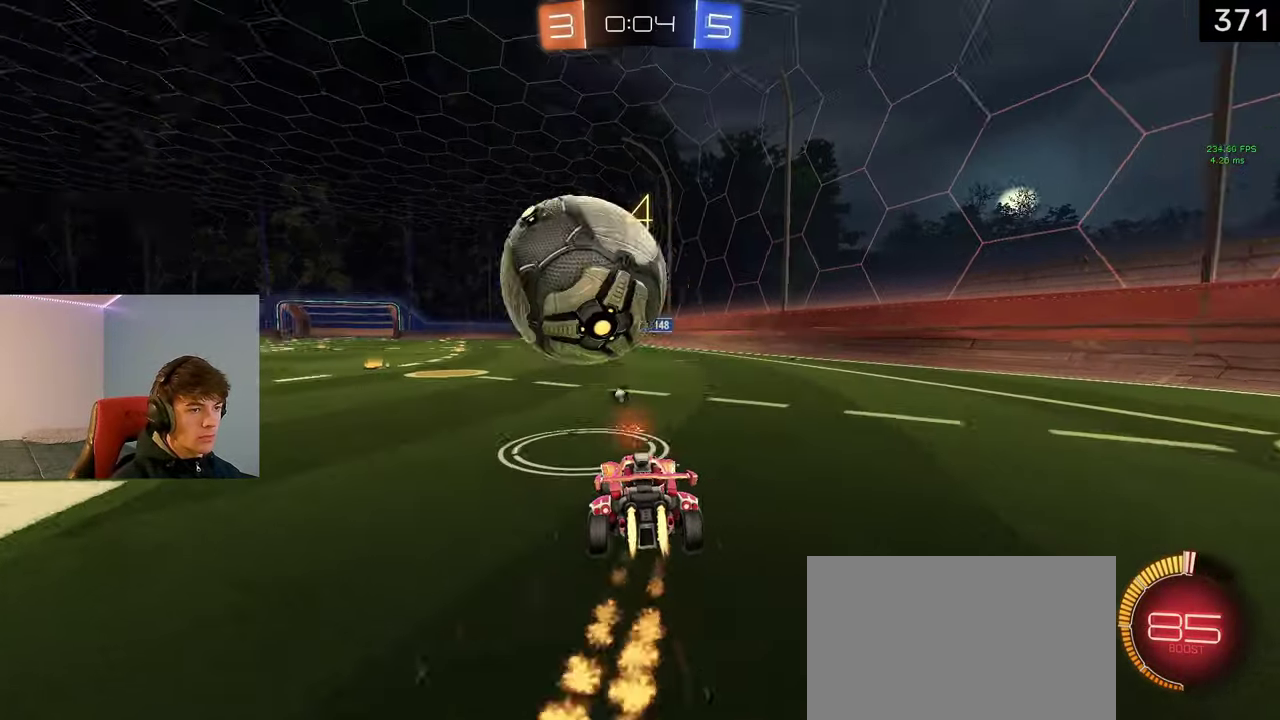
{"buttons": ["R2"], "left_stick": "center", "right_stick": "center", "events": [[17, "left_stick", "left"], [133, "TRIANGLE", "up"], [167, "left_stick", "center"], [200, "L1", "up"], [217, "R2", "up"], [367, "left_stick", "right"], [400, "R2", "down"], [417, "left_stick", "center"]]}
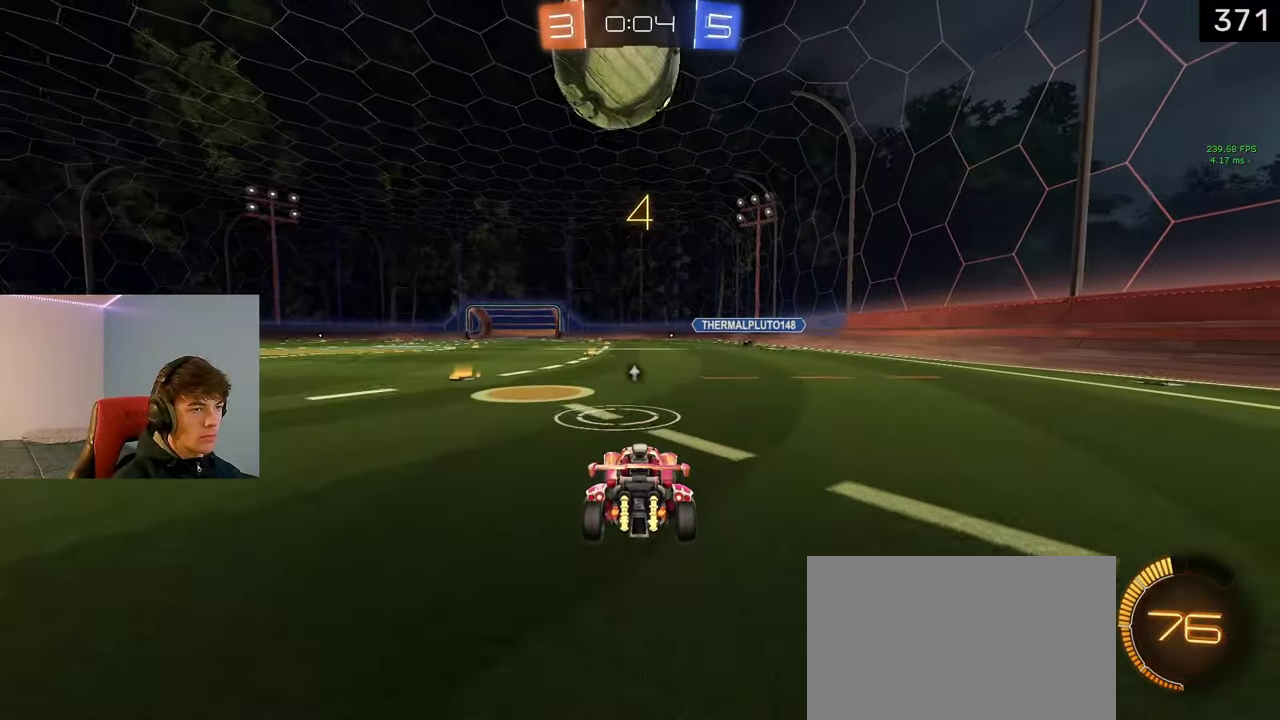
{"buttons": ["R2"], "left_stick": "center", "right_stick": "center", "events": []}
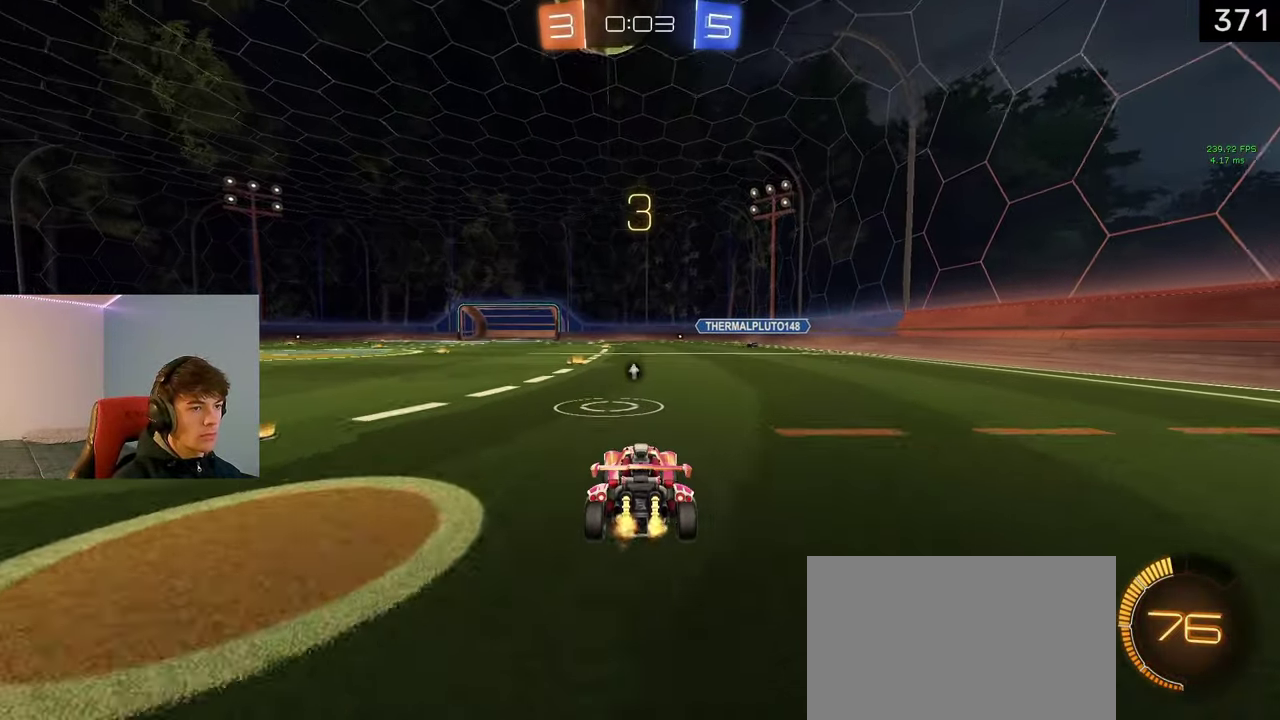
{"buttons": ["R2"], "left_stick": "center", "right_stick": "center", "events": [[267, "left_stick", "right"], [317, "left_stick", "center"]]}
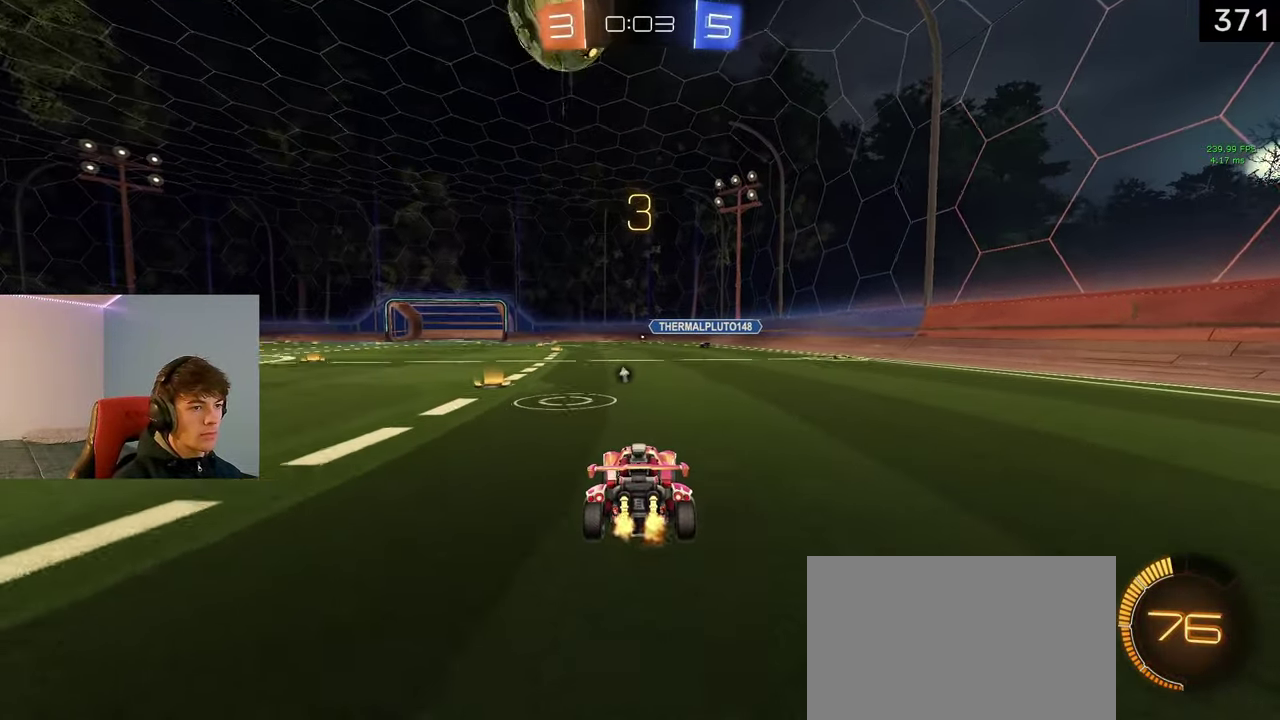
{"buttons": ["L1", "R2"], "left_stick": "center", "right_stick": "center", "events": [[283, "L1", "down"]]}
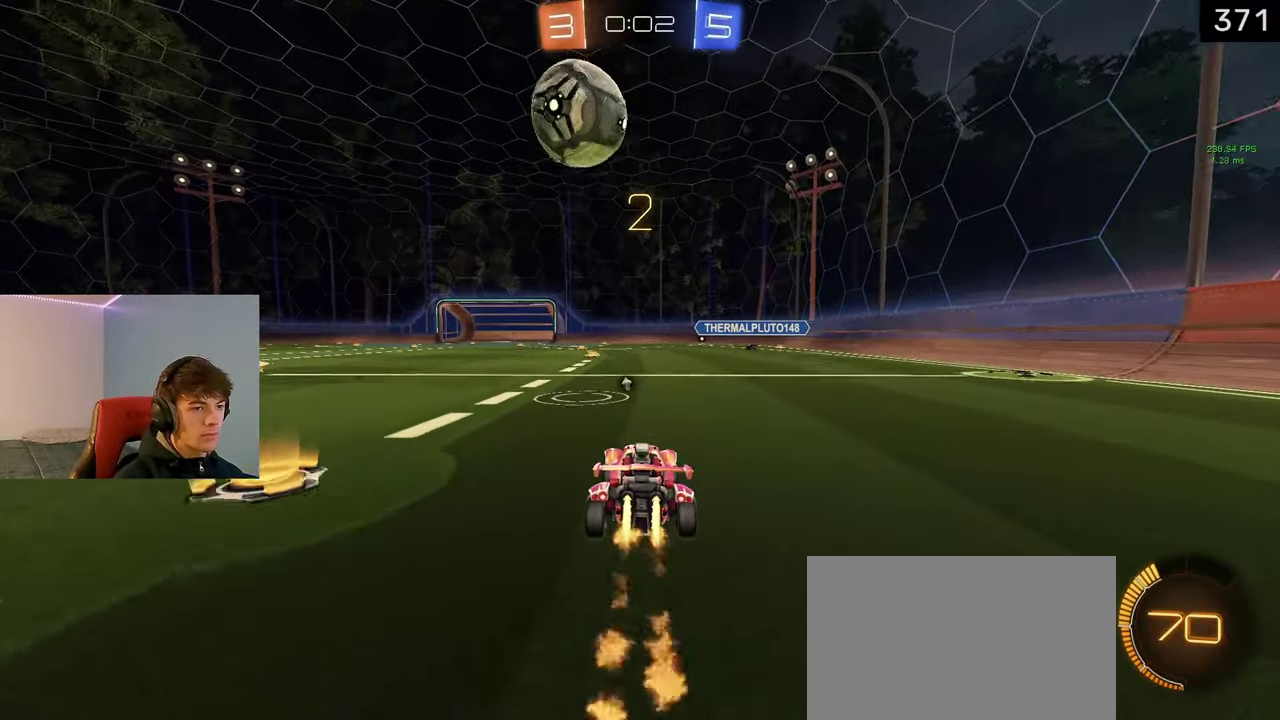
{"buttons": ["L1", "R2"], "left_stick": "left", "right_stick": "center", "events": [[17, "L1", "up"], [167, "L1", "down"], [500, "left_stick", "left"]]}
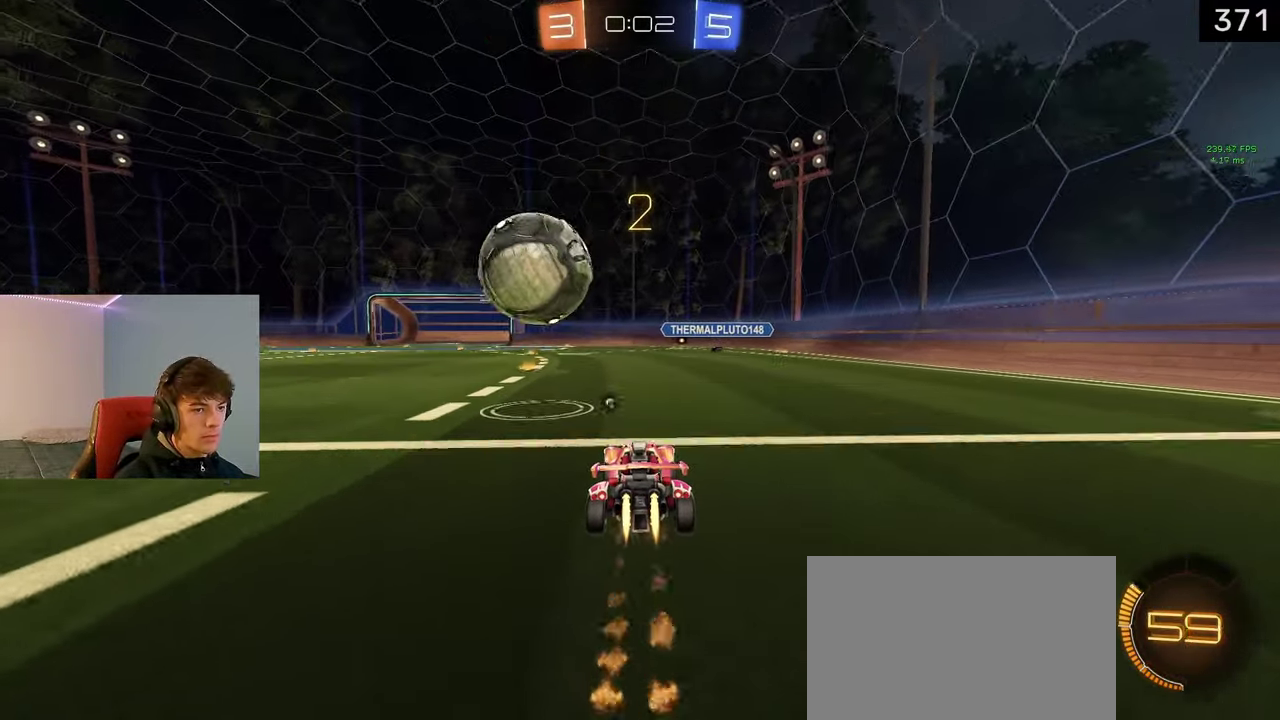
{"buttons": ["CROSS", "SQUARE", "L1", "R2"], "left_stick": "left", "right_stick": "center", "events": [[67, "left_stick", "center"], [167, "CROSS", "down"], [233, "CROSS", "up"], [267, "left_stick", "left"], [283, "CROSS", "down"], [300, "SQUARE", "down"]]}
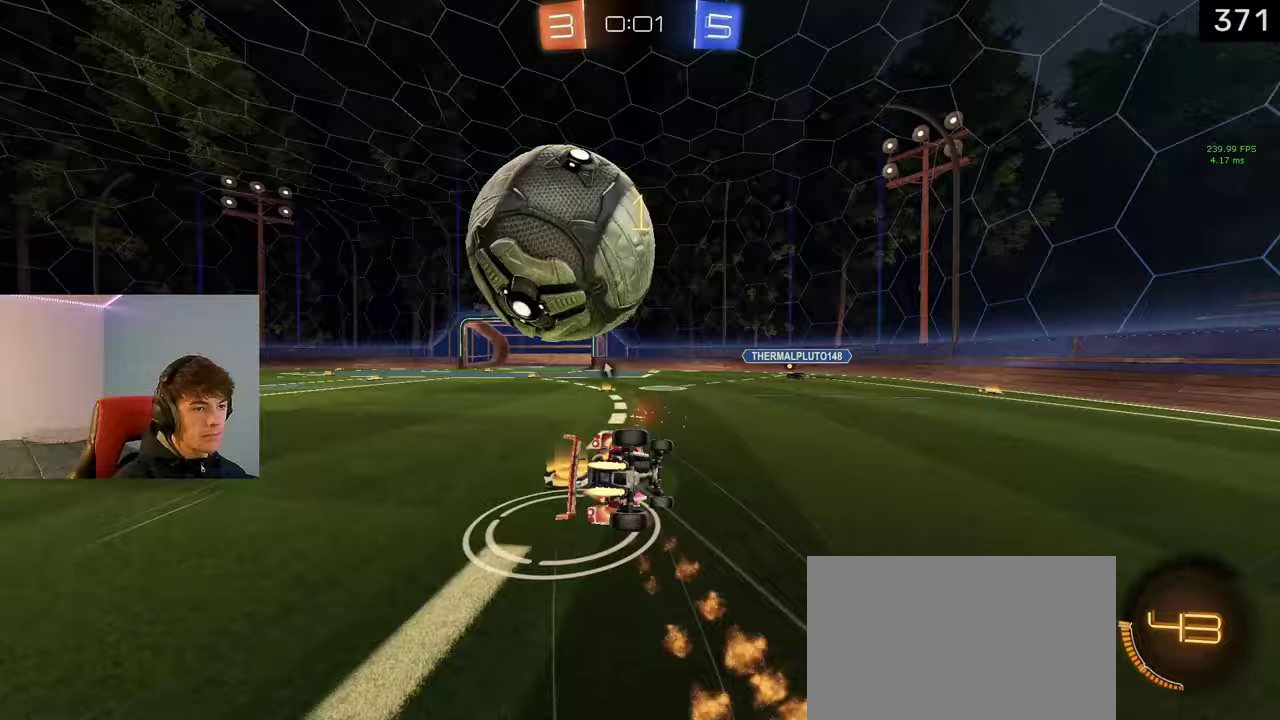
{"buttons": ["TRIANGLE", "R2"], "left_stick": "down-left", "right_stick": "center", "events": [[117, "left_stick", "down-left"], [300, "TRIANGLE", "down"], [367, "L1", "up"], [383, "SQUARE", "up"], [400, "CROSS", "up"], [433, "SQUARE", "down"], [483, "SQUARE", "up"]]}
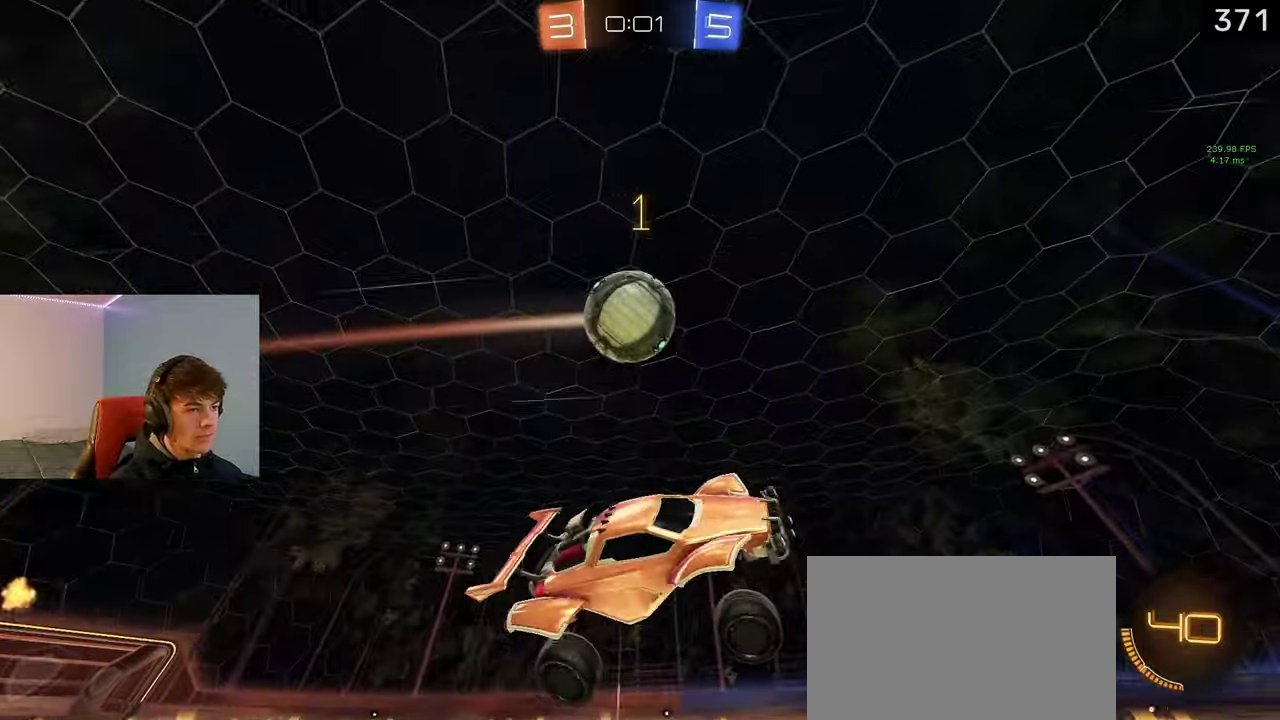
{"buttons": ["R2"], "left_stick": "left", "right_stick": "center", "events": [[17, "left_stick", "center"], [200, "TRIANGLE", "up"], [383, "left_stick", "left"]]}
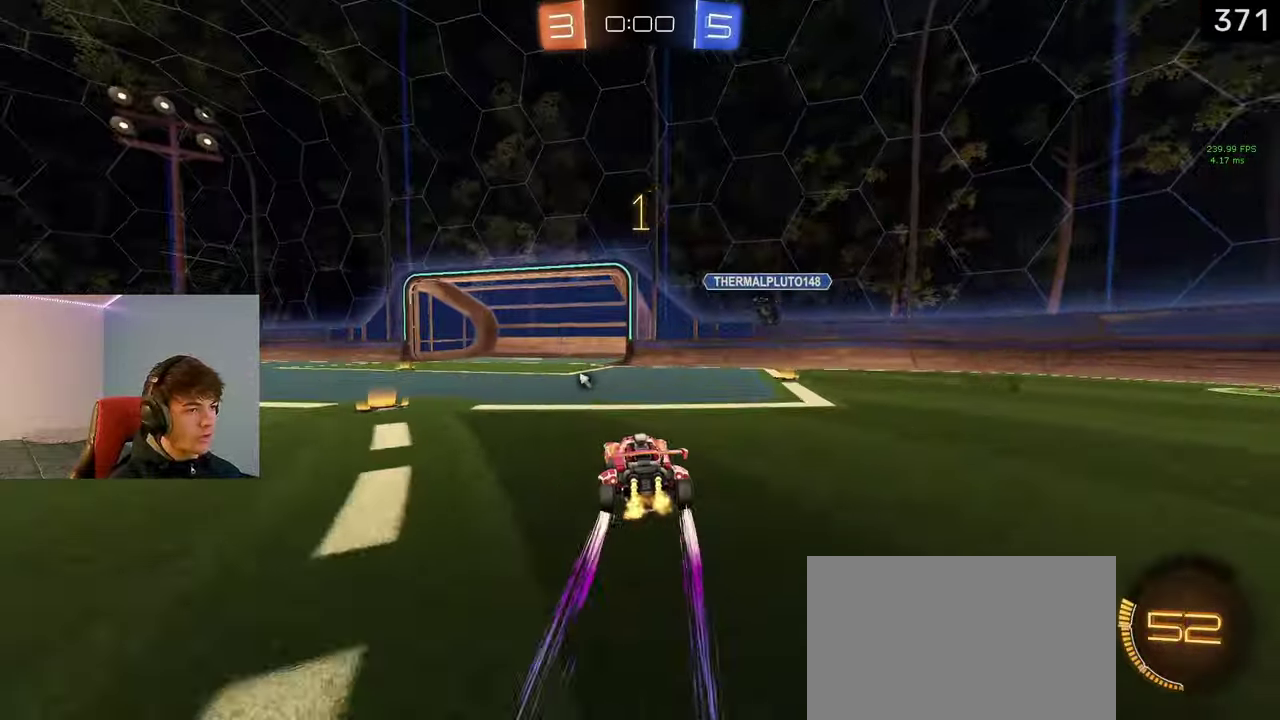
{"buttons": ["R2"], "left_stick": "left", "right_stick": "center", "events": [[150, "TRIANGLE", "down"], [267, "TRIANGLE", "up"]]}
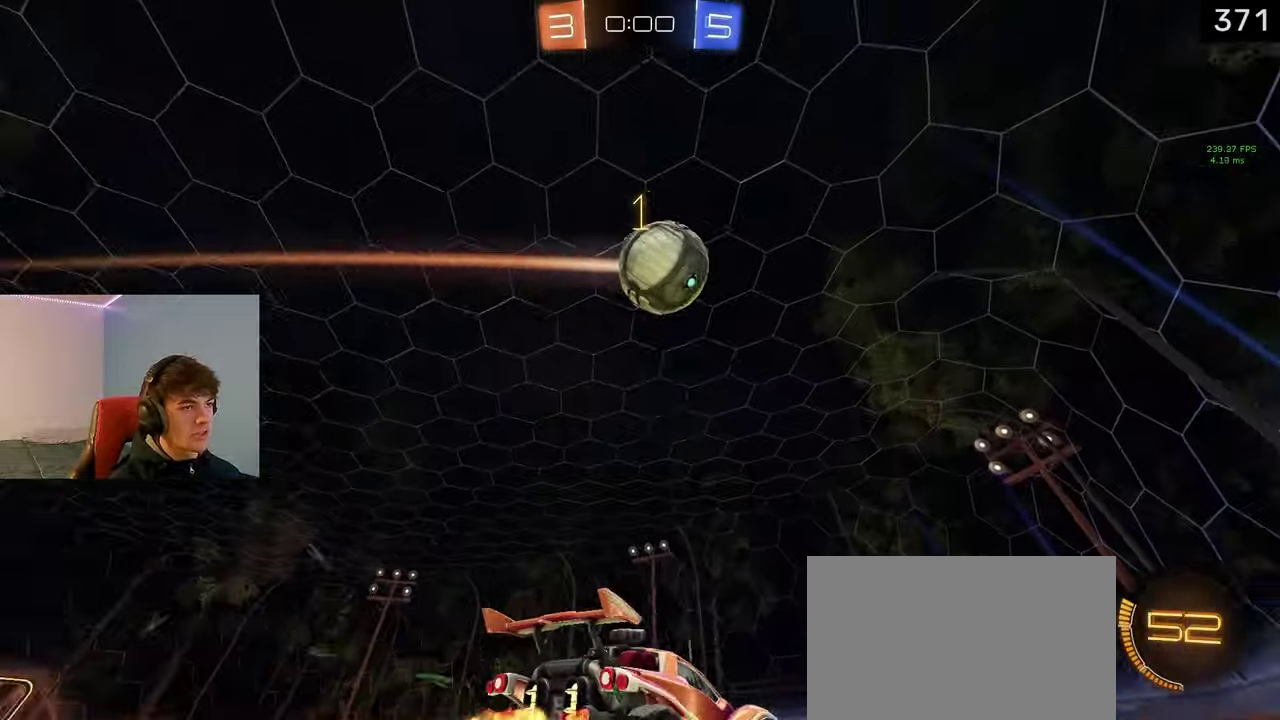
{"buttons": [], "left_stick": "center", "right_stick": "center", "events": [[250, "left_stick", "center"], [433, "R2", "up"]]}
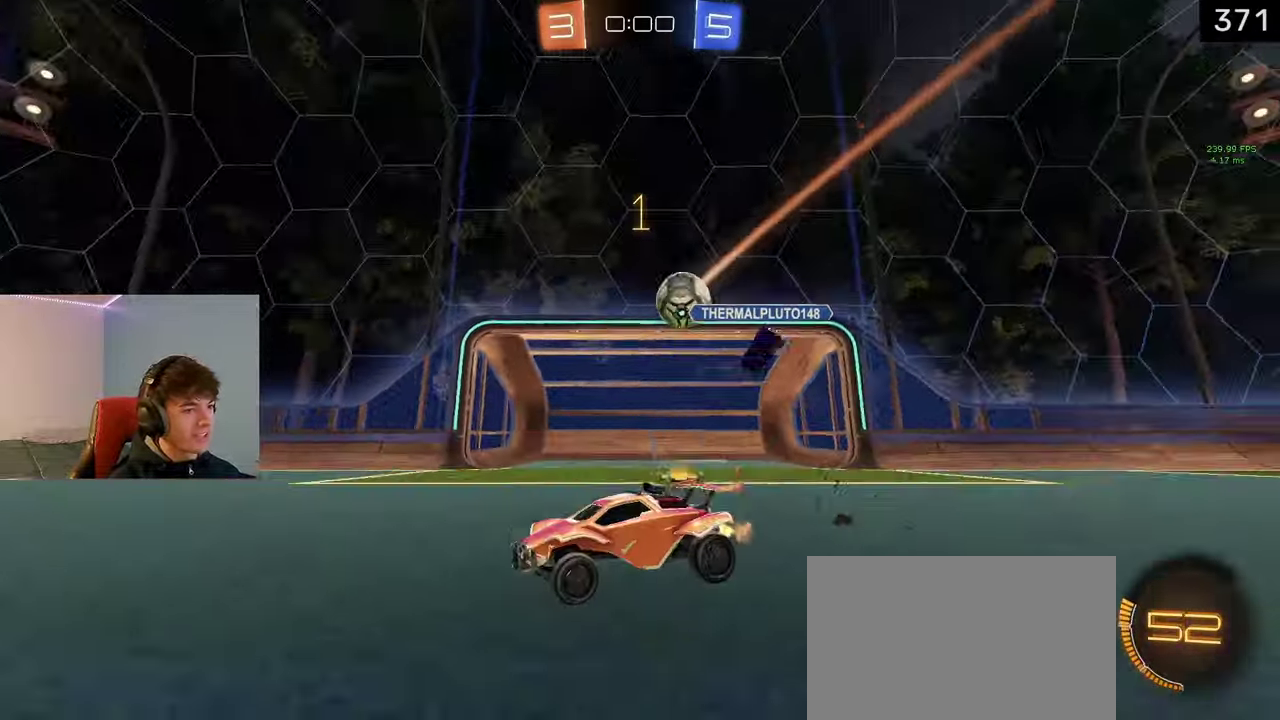
{"buttons": ["R2"], "left_stick": "center", "right_stick": "center", "events": [[467, "R2", "down"]]}
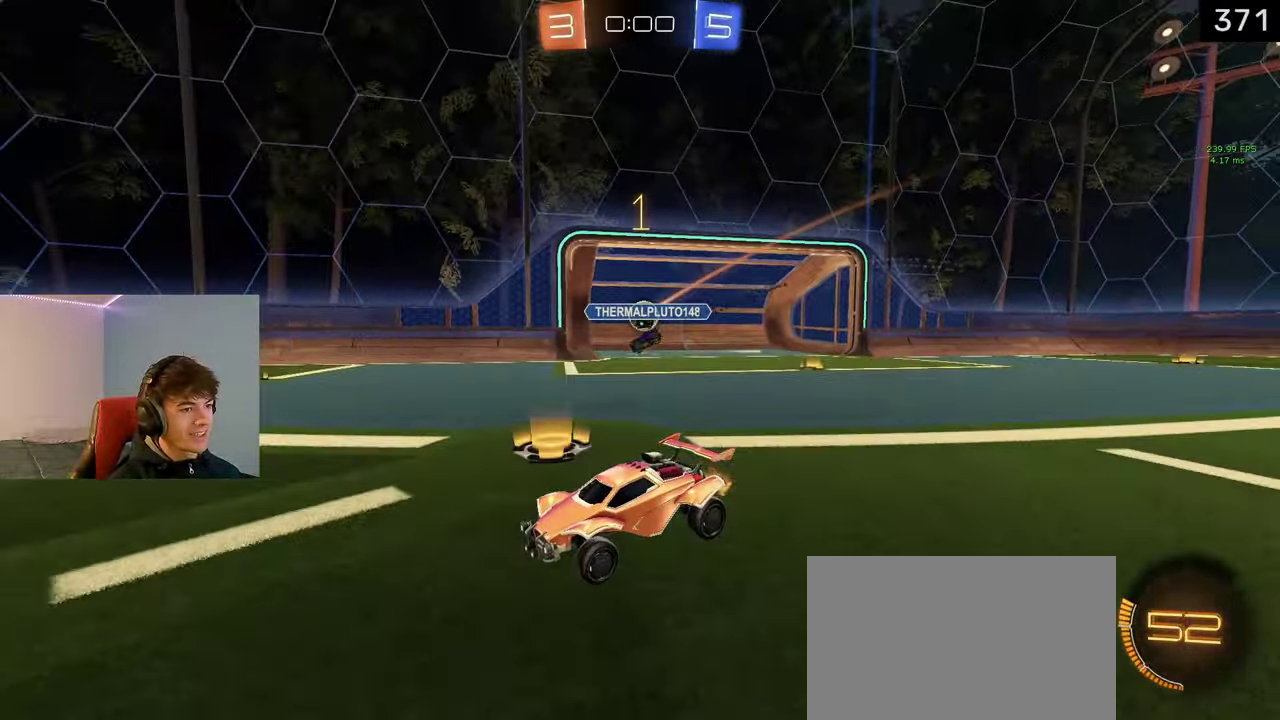
{"buttons": ["R2"], "left_stick": "center", "right_stick": "center", "events": [[17, "TRIANGLE", "down"], [117, "TRIANGLE", "up"], [350, "left_stick", "left"], [467, "left_stick", "center"]]}
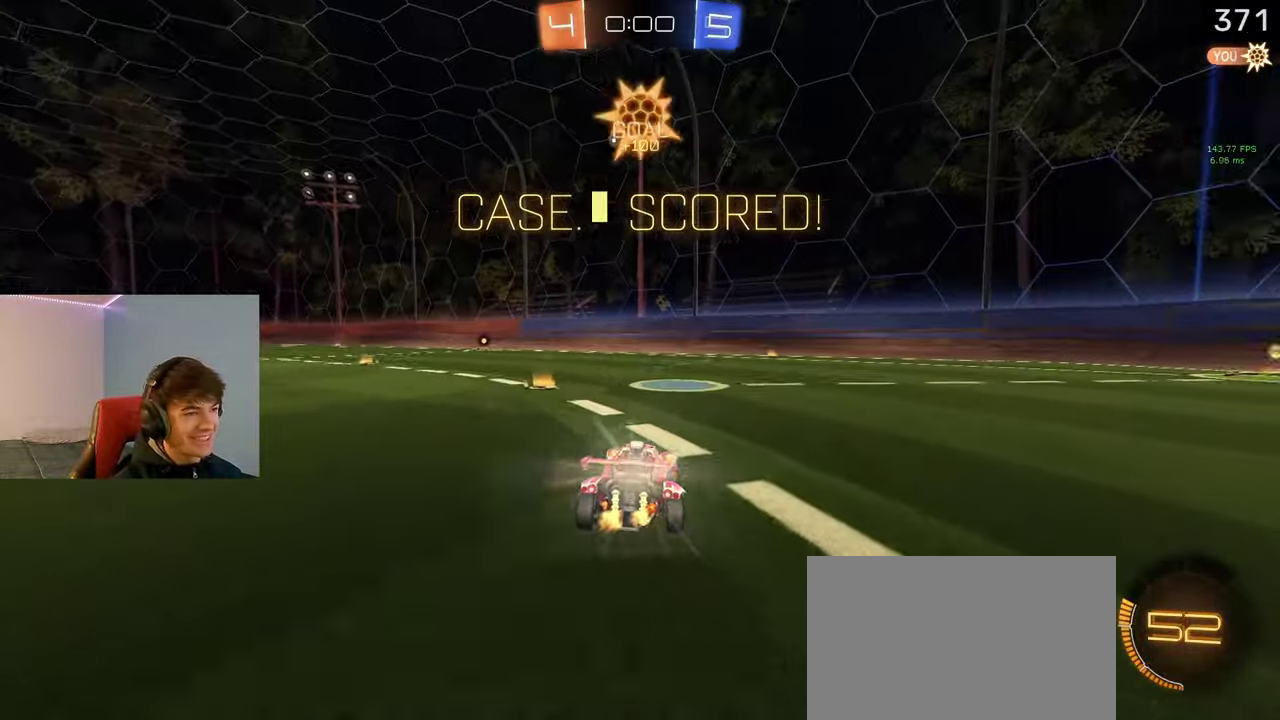
{"buttons": [], "left_stick": "down-left", "right_stick": "center", "events": [[133, "left_stick", "left"], [317, "left_stick", "down-left"], [333, "CROSS", "down"], [383, "R2", "up"], [467, "CROSS", "up"]]}
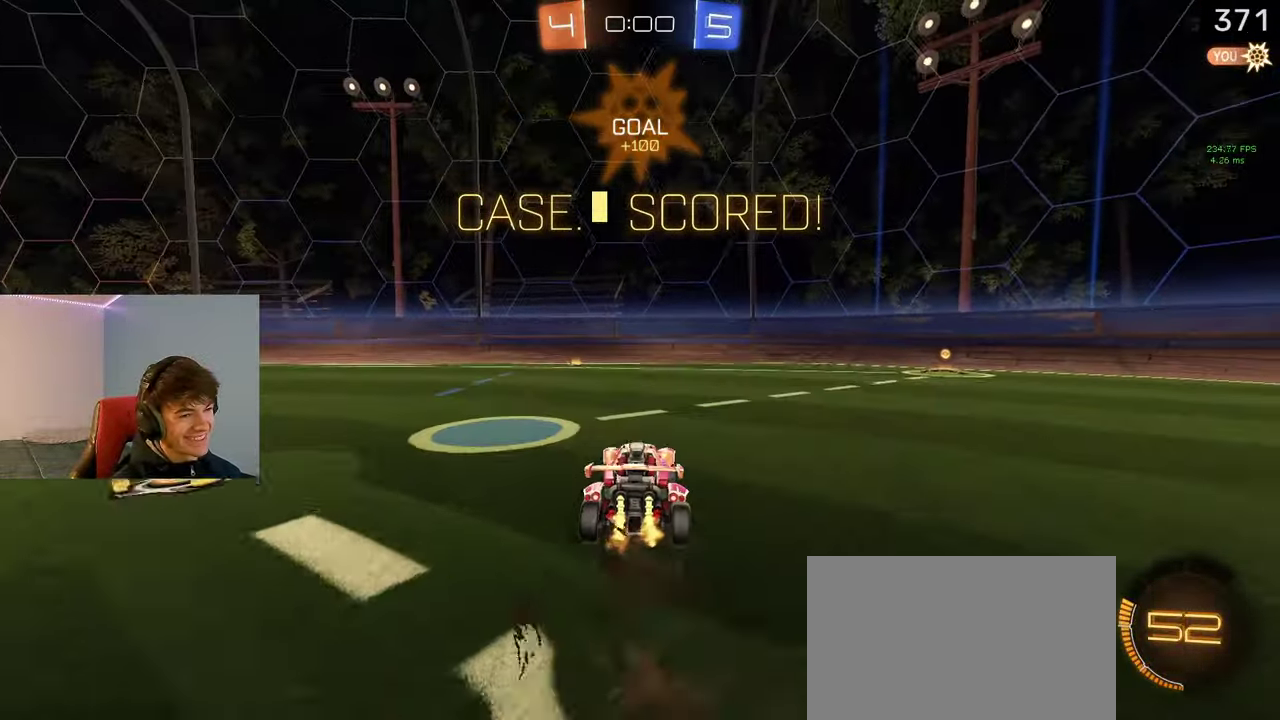
{"buttons": ["SQUARE", "R2"], "left_stick": "center", "right_stick": "center", "events": [[33, "CROSS", "down"], [150, "CROSS", "up"], [300, "left_stick", "center"], [383, "R2", "down"], [433, "SQUARE", "down"]]}
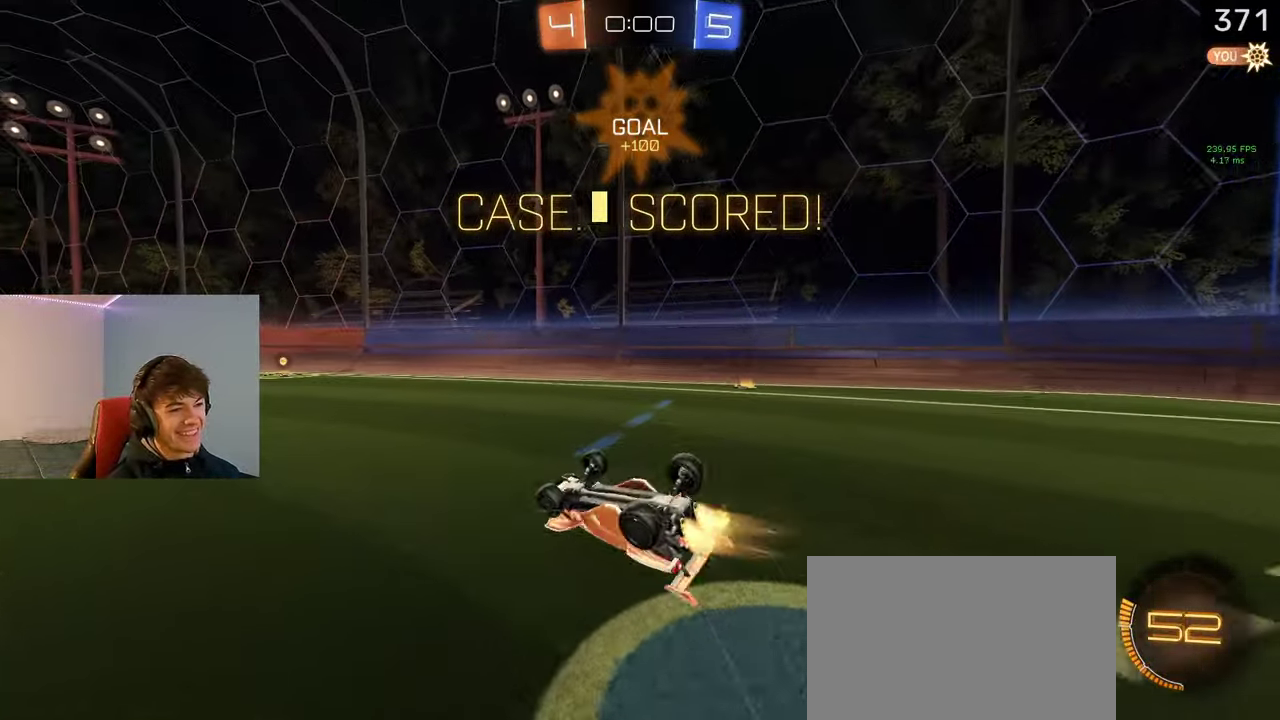
{"buttons": ["L1", "R2"], "left_stick": "center", "right_stick": "center", "events": [[17, "L1", "down"], [50, "left_stick", "left"], [217, "left_stick", "down-left"], [333, "SQUARE", "up"], [400, "left_stick", "down"], [483, "left_stick", "center"]]}
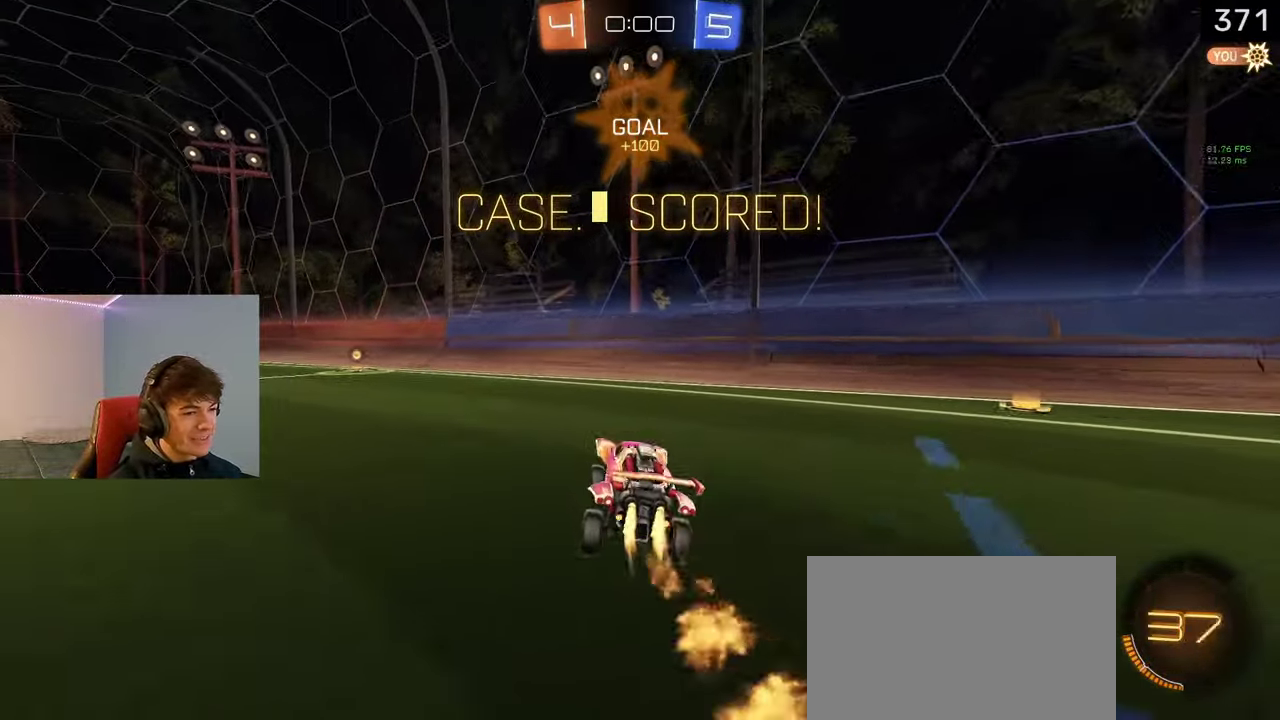
{"buttons": ["L1", "R2"], "left_stick": "center", "right_stick": "center", "events": [[67, "left_stick", "left"], [167, "left_stick", "center"]]}
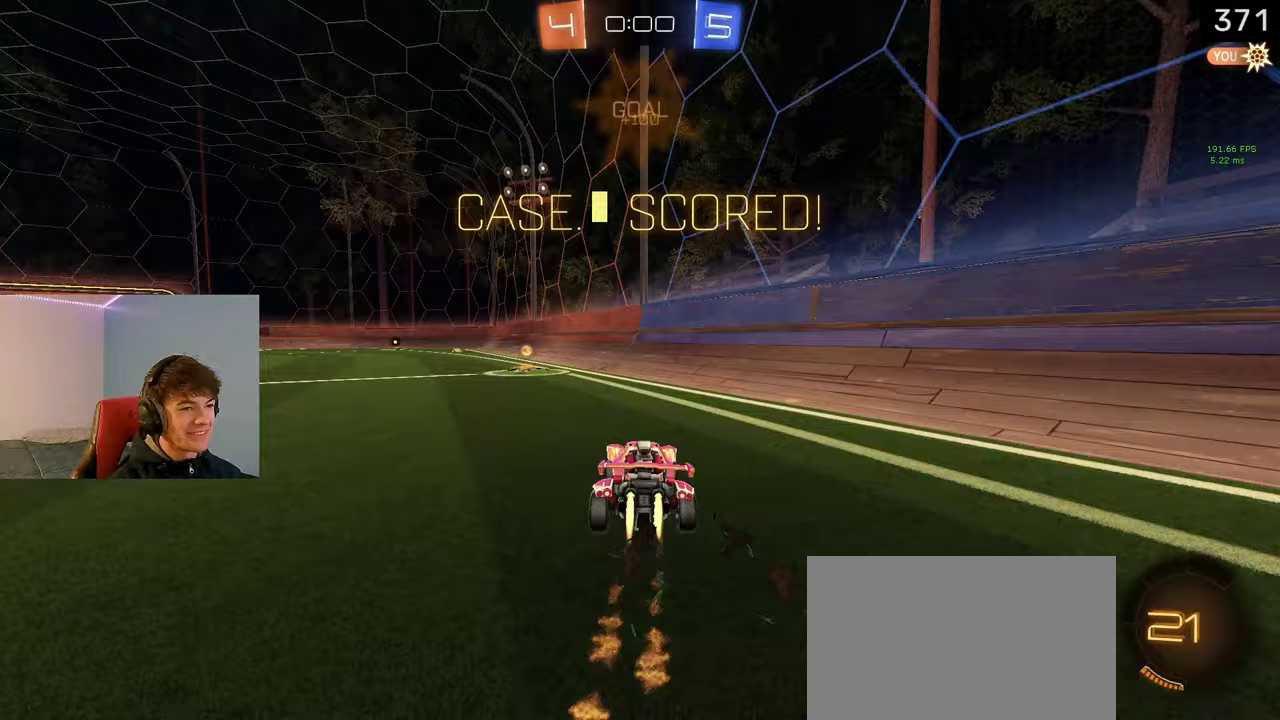
{"buttons": ["L1", "R2"], "left_stick": "right", "right_stick": "center", "events": [[67, "R2", "up"], [100, "left_stick", "left"], [217, "R2", "down"], [367, "left_stick", "center"], [417, "left_stick", "right"]]}
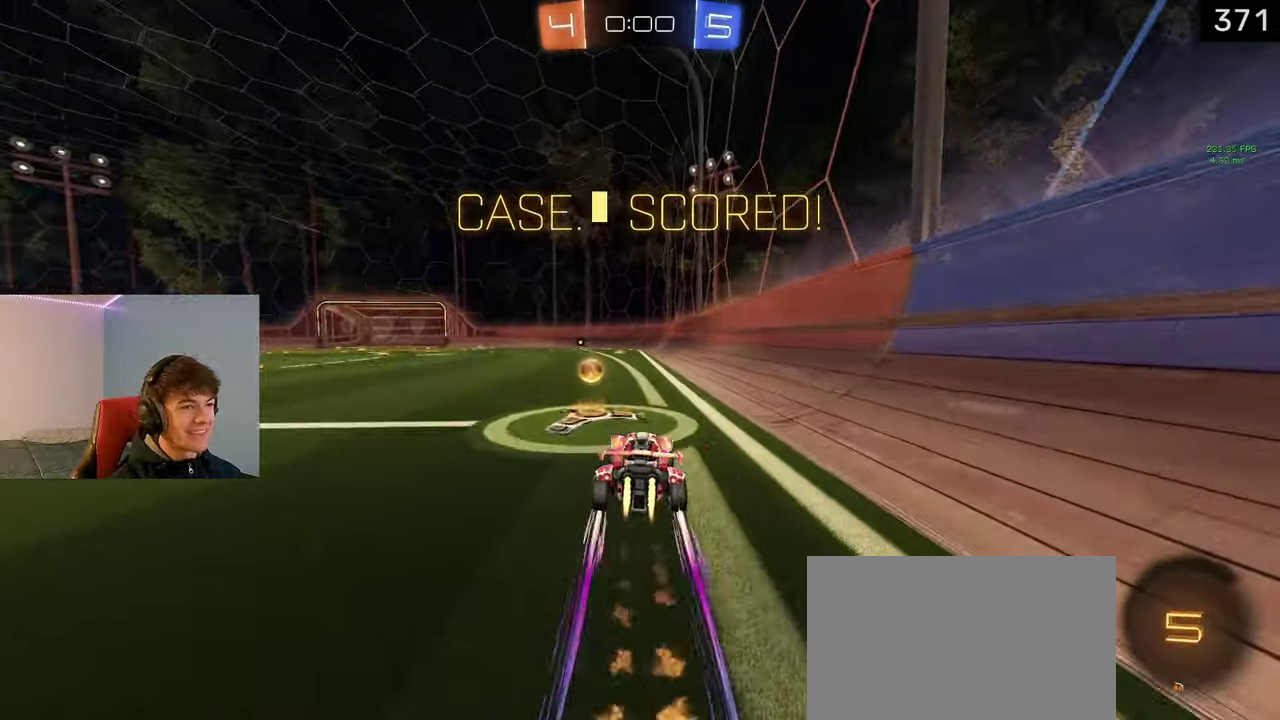
{"buttons": [], "left_stick": "center", "right_stick": "center"}
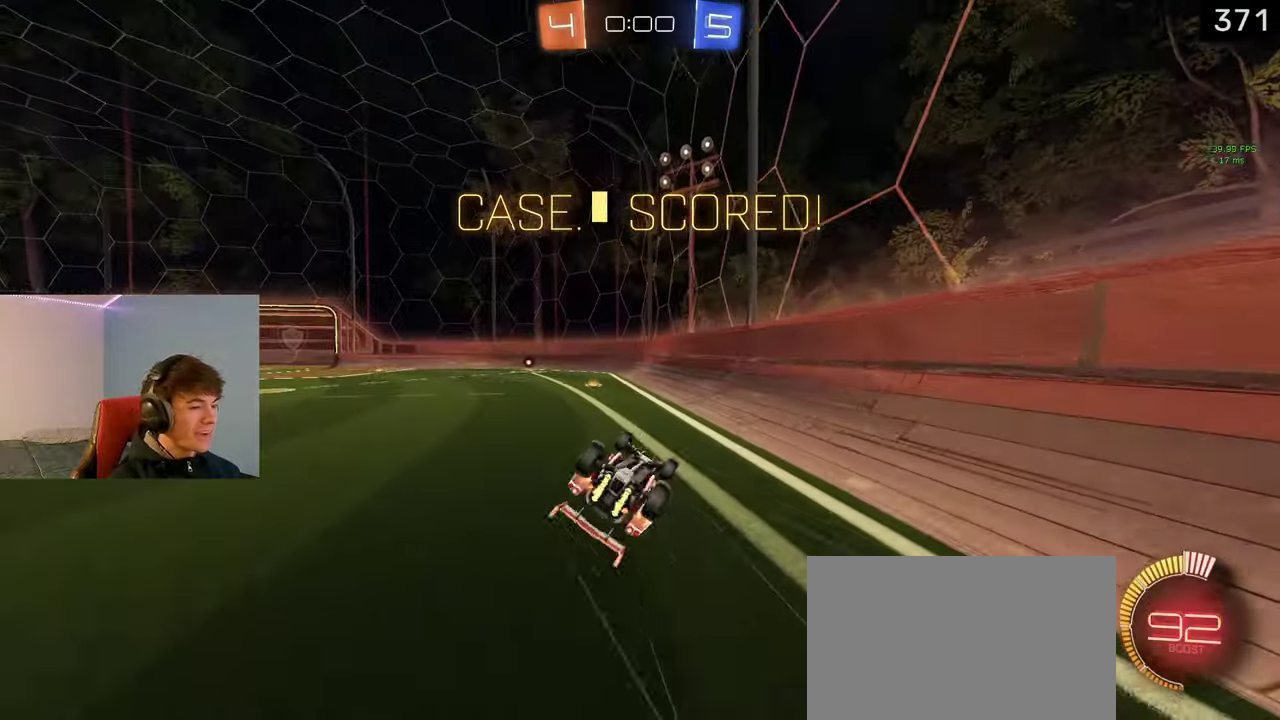
{"buttons": [], "left_stick": "center", "right_stick": "center", "events": []}
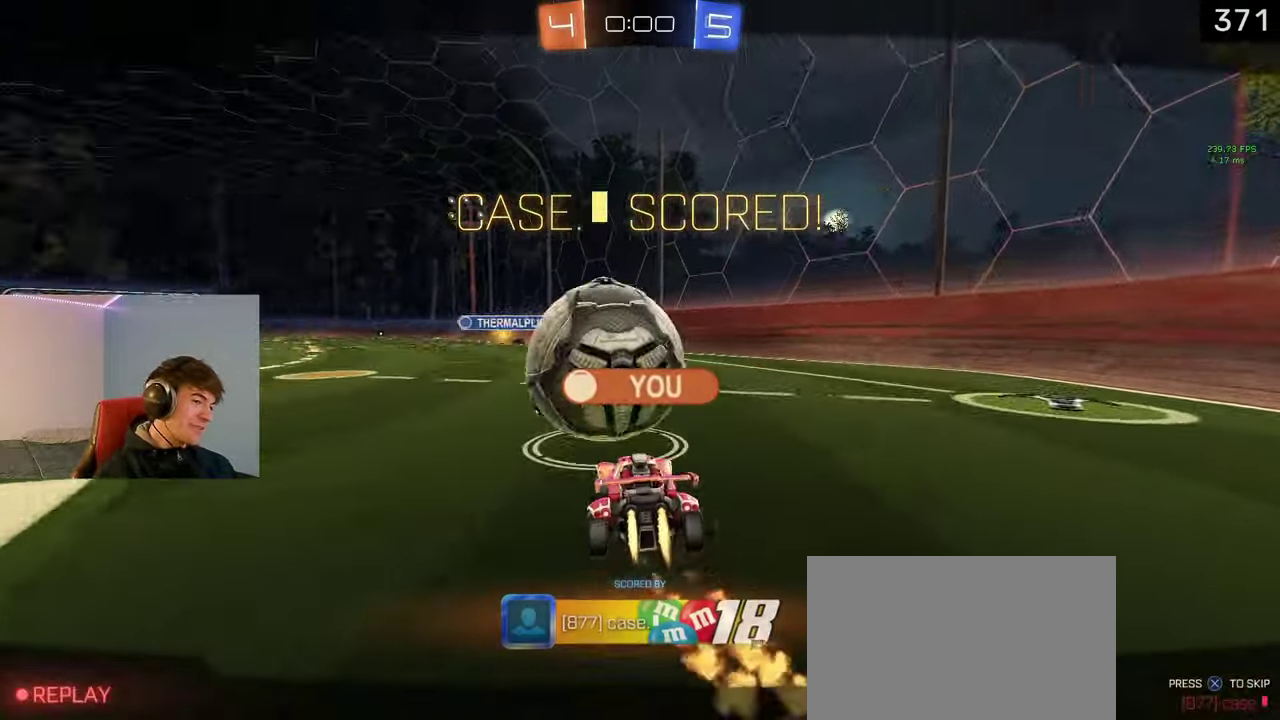
{"buttons": [], "left_stick": "center", "right_stick": "center", "events": []}
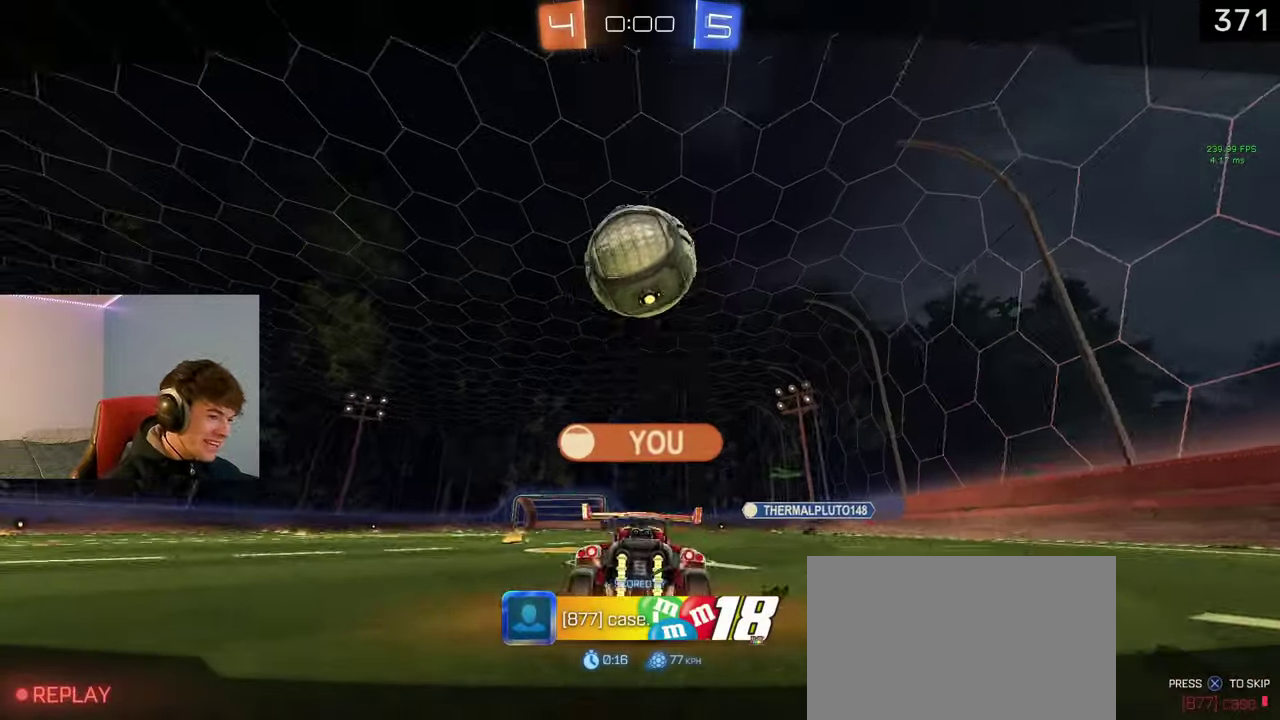
{"buttons": [], "left_stick": "center", "right_stick": "center", "events": []}
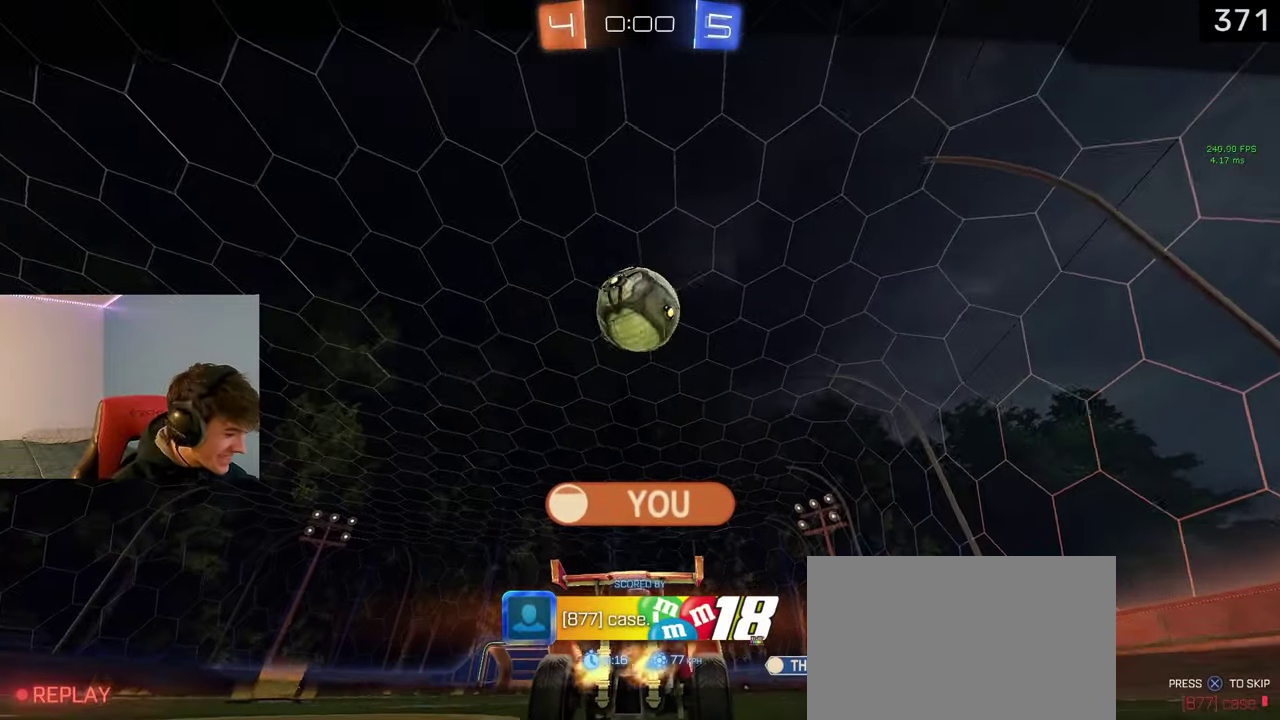
{"buttons": [], "left_stick": "center", "right_stick": "center", "events": []}
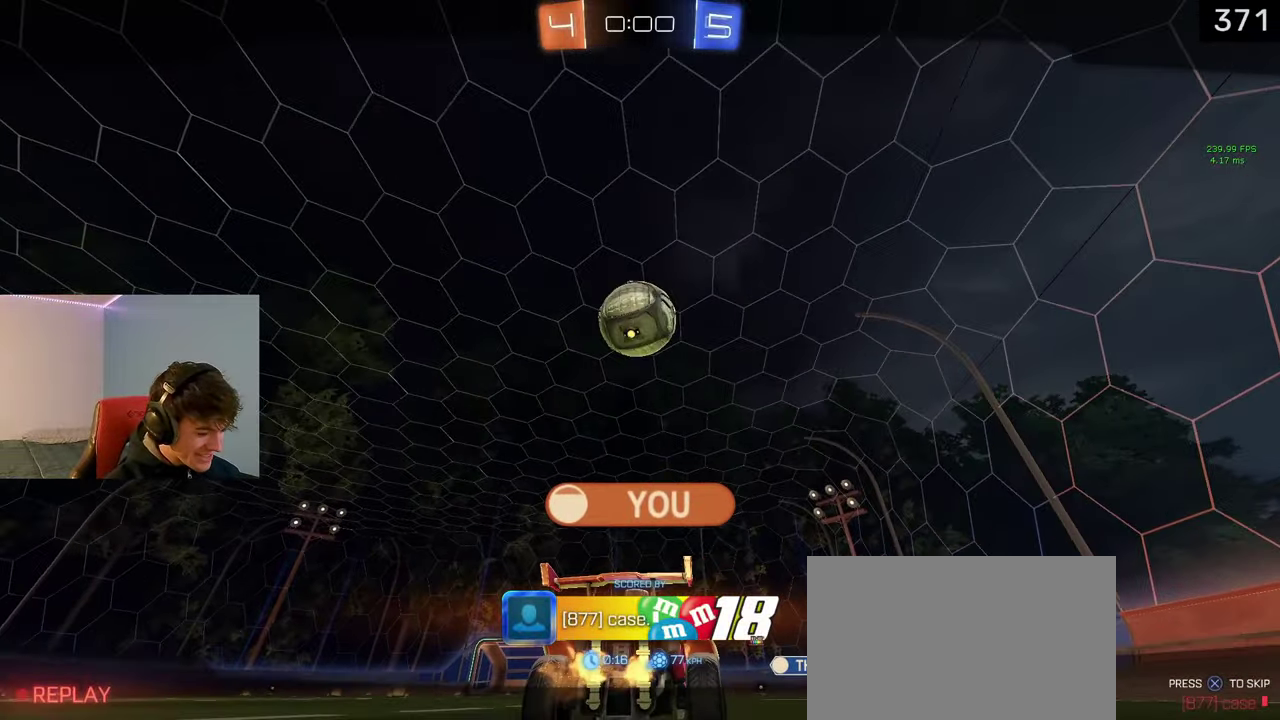
{"buttons": [], "left_stick": "center", "right_stick": "center", "events": []}
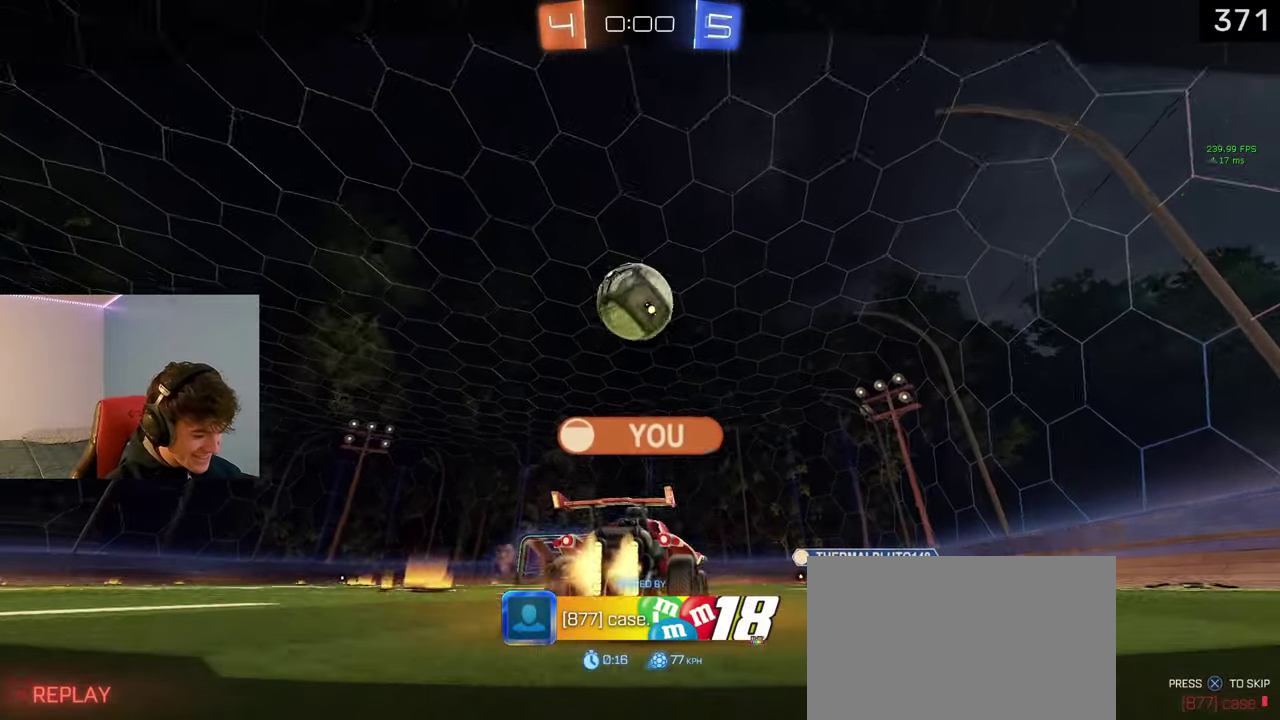
{"buttons": [], "left_stick": "center", "right_stick": "center", "events": []}
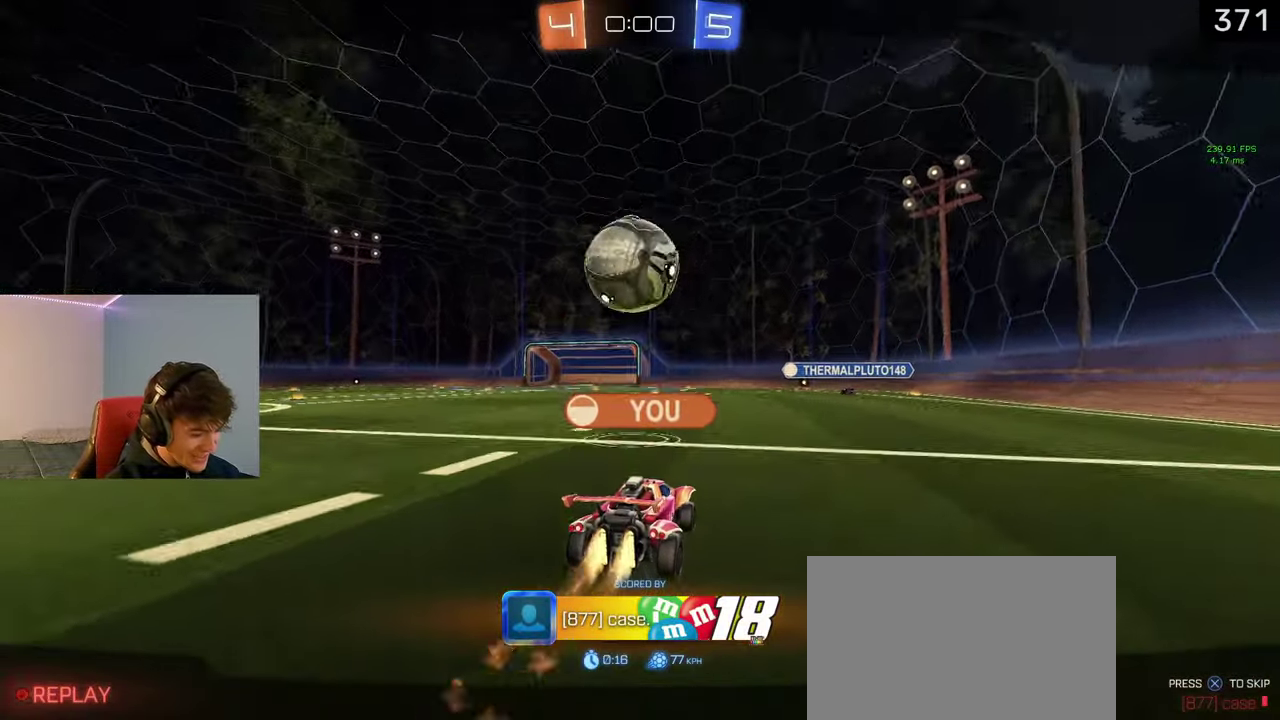
{"buttons": ["DPAD_UP"], "left_stick": "center", "right_stick": "center", "events": [[133, "CROSS", "down"], [167, "DPAD_UP", "down"], [300, "CROSS", "up"]]}
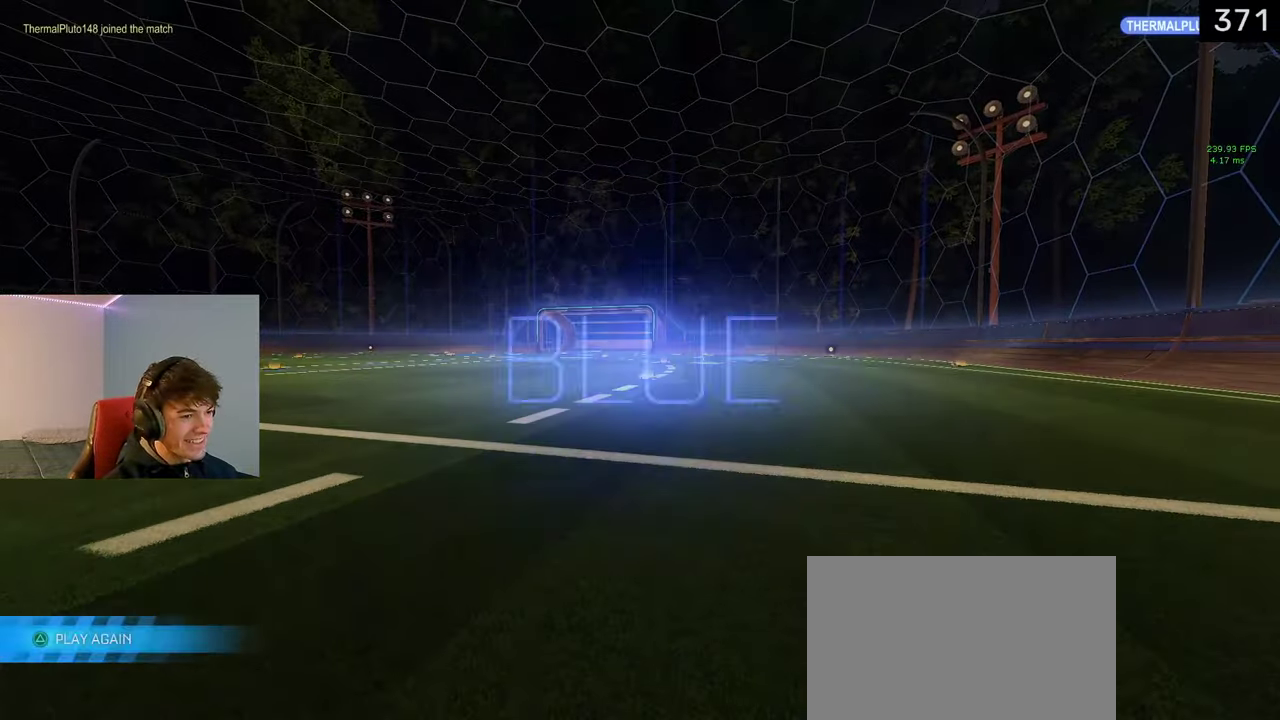
{"buttons": [], "left_stick": "center", "right_stick": "center", "events": [[33, "CROSS", "down"], [117, "CROSS", "up"], [283, "DPAD_UP", "up"]]}